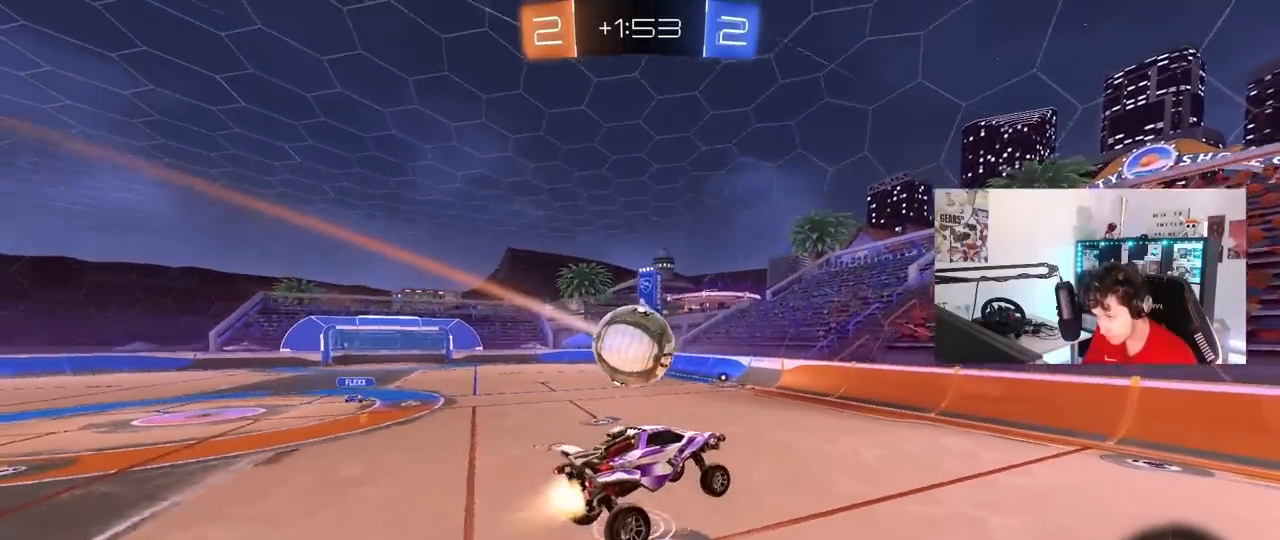
Gameplay with keyboard and mouse; each line is a JSON object with the keys and mouse buttons held at the frame after it. "events" lists presses ("down") and releases ("up") of "1", "2", "3", "4", "5", "a", "alt", "c", "caps_lock", "ctrl", "d", "e", "f", "g", "q", "r", "s", "shift", "space", "t", "tab", "v", "w", "x", "z", "mouse_left", "mouse_wheel" and "mouse_right" between this image and that frame as [ms after this image, input, new state], when the widget could be followed in between. "mouse_left", "mouse_wheel", "mouse_right" = the "left", "wheel", "right" buttons of the "mouse" list. No other keys are recorded. "wheel" means that the mouse wheel is clicked or scrolled. "mouse_move" is the direction in which the mouse moves at that frame (one of eight, or "still"), when it could be read.
{"keys": ["w"], "mouse": [], "mouse_move": "still", "events": [[67, "mouse_left", "up"], [117, "d", "down"], [200, "d", "up"], [200, "mouse_left", "down"], [250, "w", "down"], [383, "mouse_left", "up"]]}
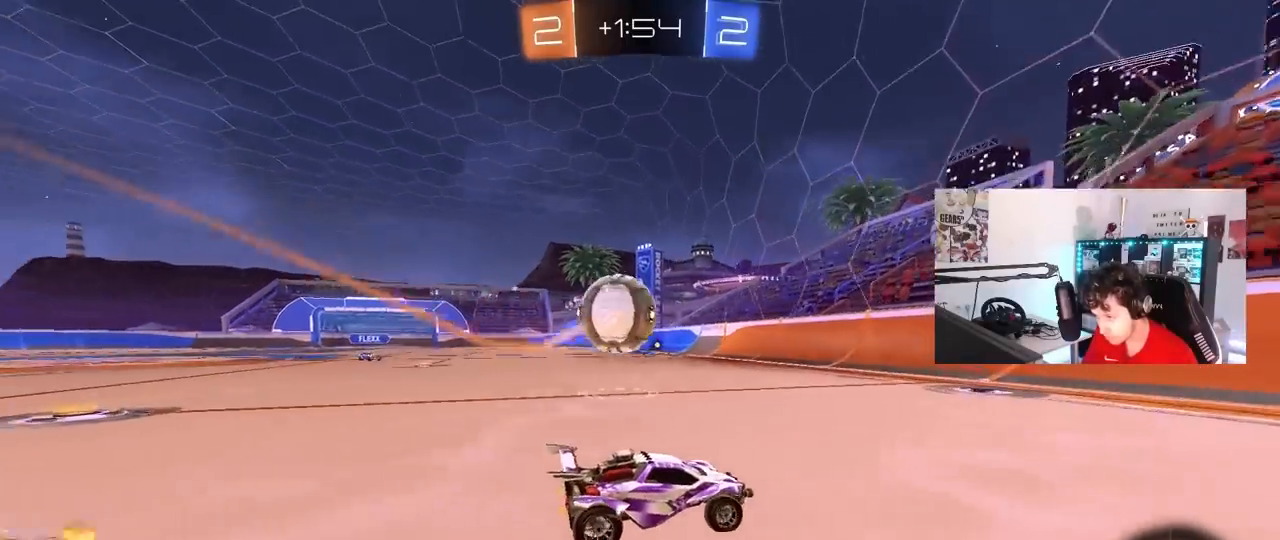
{"keys": ["a", "w"], "mouse": [], "mouse_move": "still", "events": [[267, "a", "down"], [317, "a", "up"], [450, "a", "down"]]}
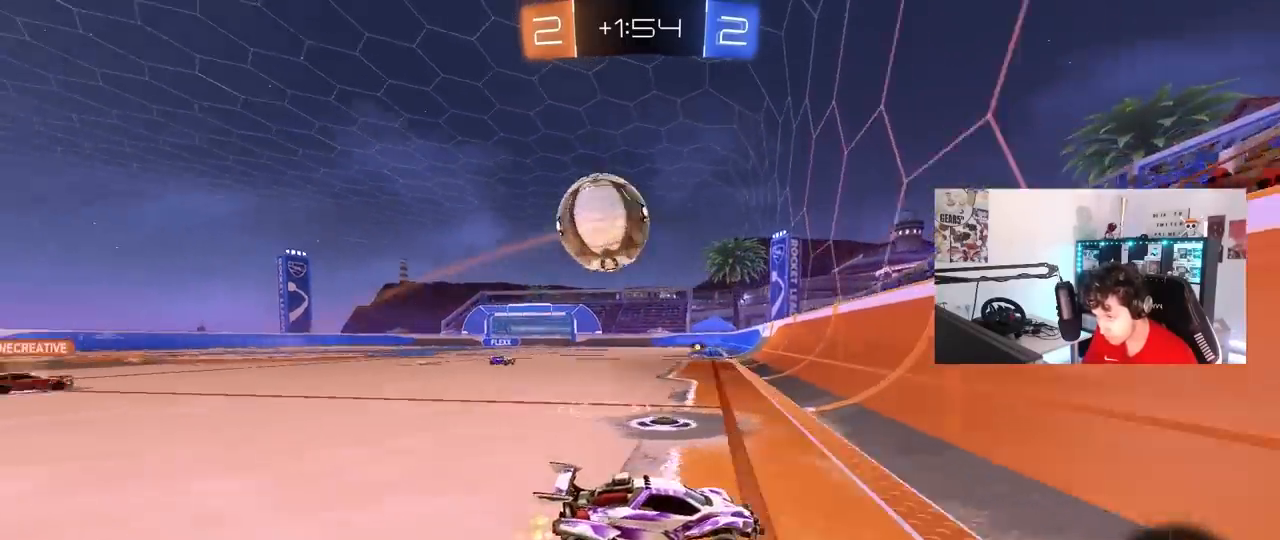
{"keys": ["a", "w"], "mouse": ["left"], "mouse_move": "still", "events": [[50, "mouse_left", "down"], [233, "shift", "down"], [283, "shift", "up"]]}
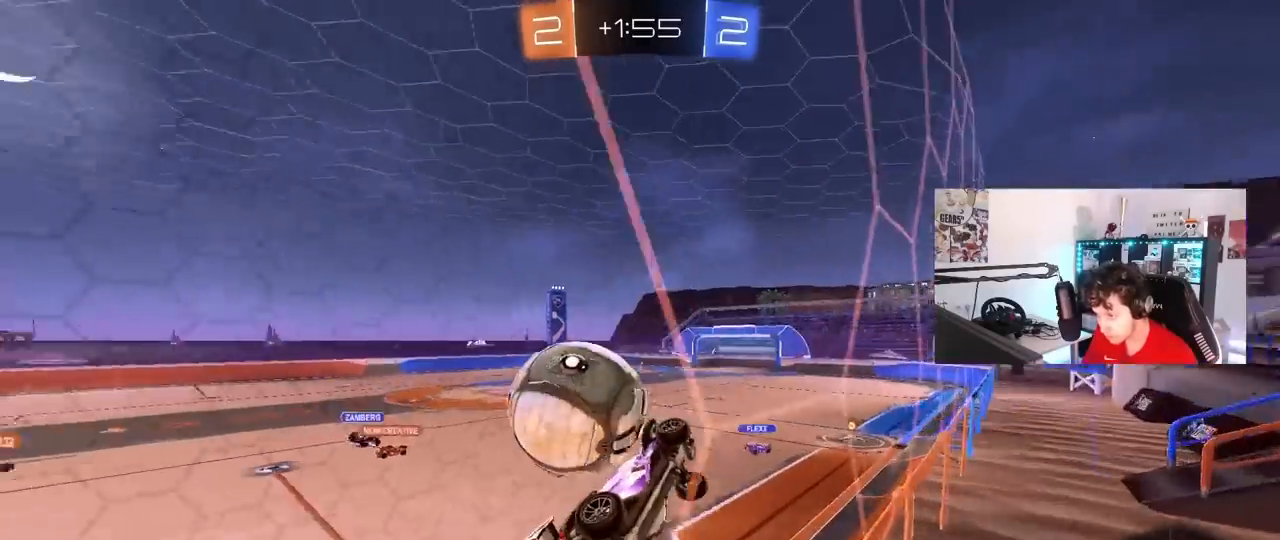
{"keys": [], "mouse": ["left", "right"], "mouse_move": "still", "events": [[17, "mouse_left", "up"], [350, "a", "up"], [433, "mouse_left", "down"], [433, "mouse_right", "down"], [433, "w", "up"]]}
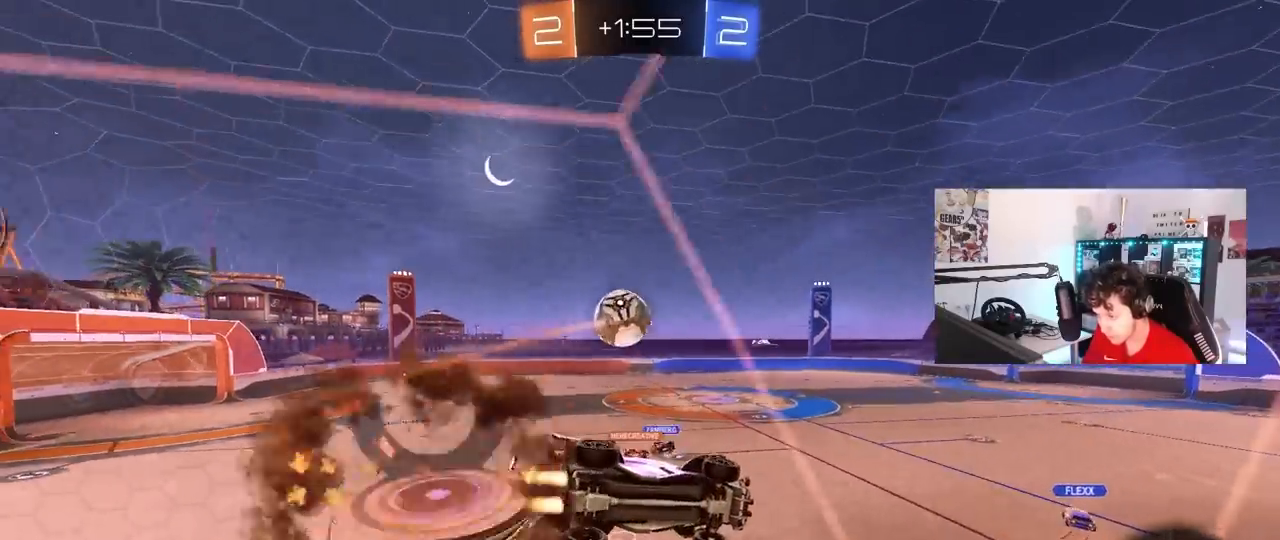
{"keys": ["a"], "mouse": [], "mouse_move": "still", "events": [[33, "d", "down"], [33, "shift", "down"], [83, "s", "down"], [133, "mouse_left", "up"], [167, "mouse_right", "up"], [217, "space", "down"], [267, "s", "up"], [267, "shift", "up"], [317, "d", "up"], [367, "space", "up"], [500, "a", "down"]]}
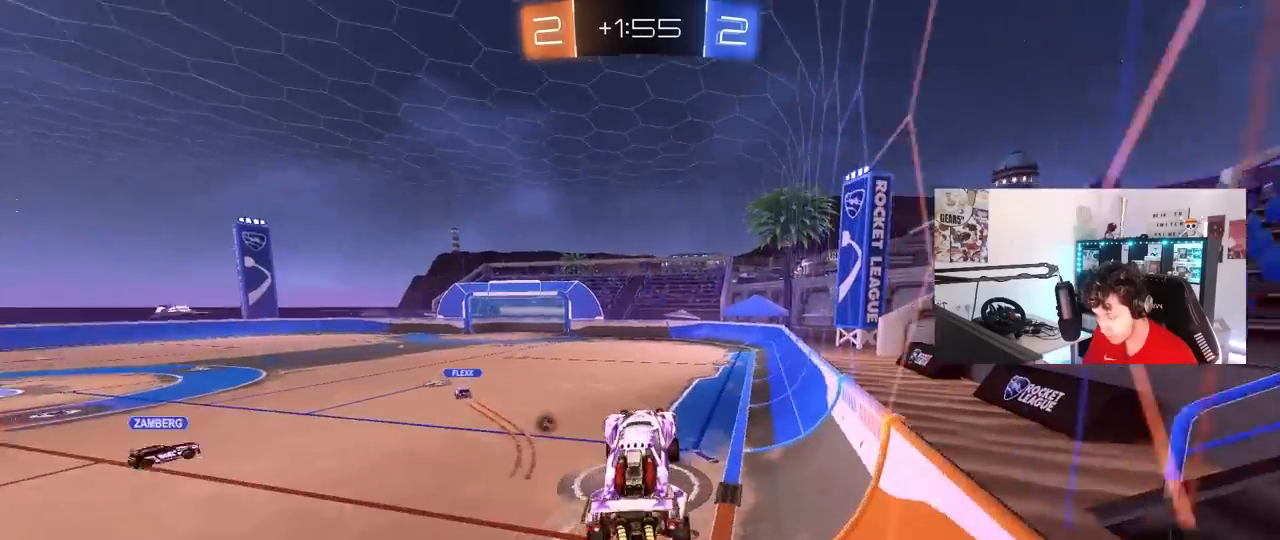
{"keys": ["d", "w"], "mouse": ["left", "right"], "mouse_move": "still", "events": [[50, "a", "up"], [233, "space", "down"], [283, "w", "down"], [367, "mouse_left", "down"], [367, "mouse_right", "down"], [417, "space", "up"], [467, "d", "down"]]}
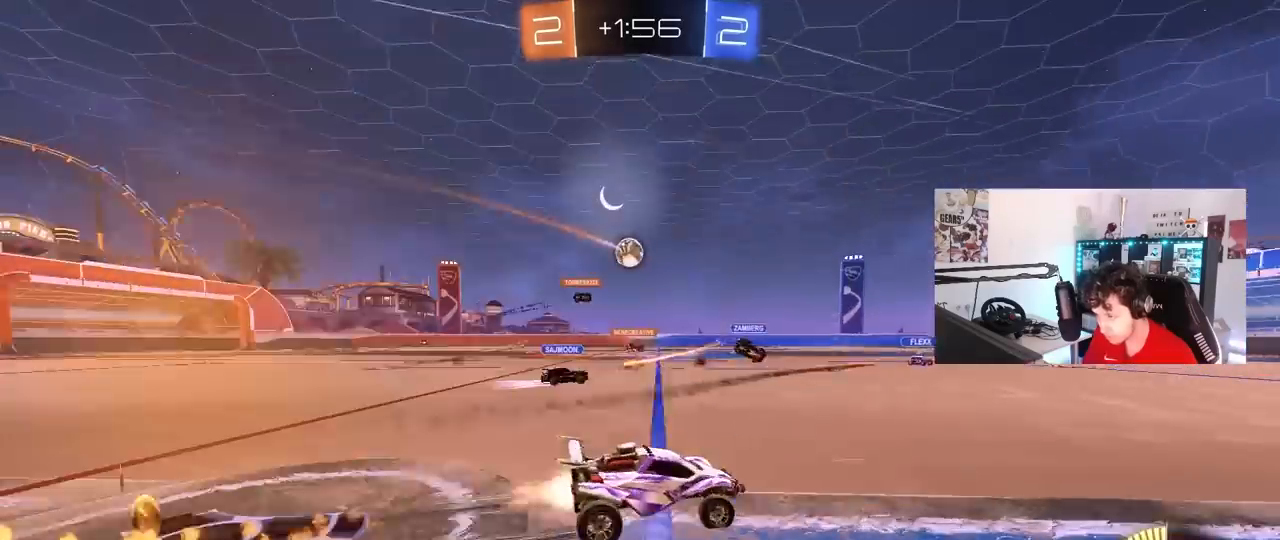
{"keys": ["a", "w"], "mouse": [], "mouse_move": "still", "events": [[17, "mouse_right", "up"], [117, "d", "up"], [117, "mouse_left", "up"], [200, "a", "down"], [250, "shift", "down"], [350, "shift", "up"]]}
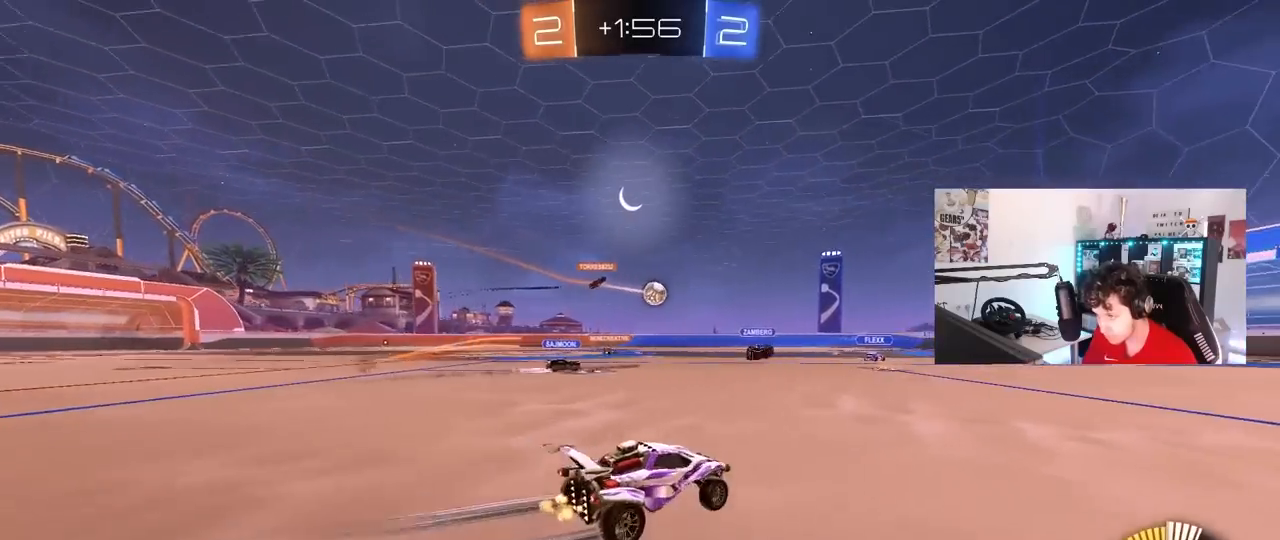
{"keys": ["w"], "mouse": [], "mouse_move": "still", "events": [[83, "shift", "down"], [117, "shift", "up"], [367, "a", "up"]]}
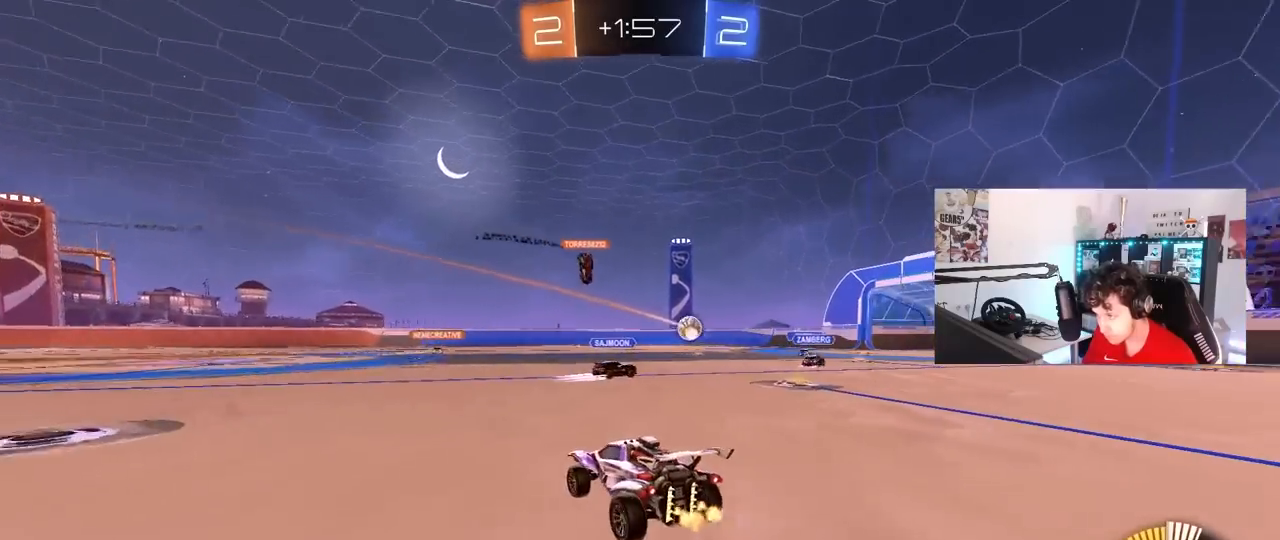
{"keys": ["w"], "mouse": [], "mouse_move": "still", "events": [[100, "mouse_left", "down"], [283, "mouse_left", "up"]]}
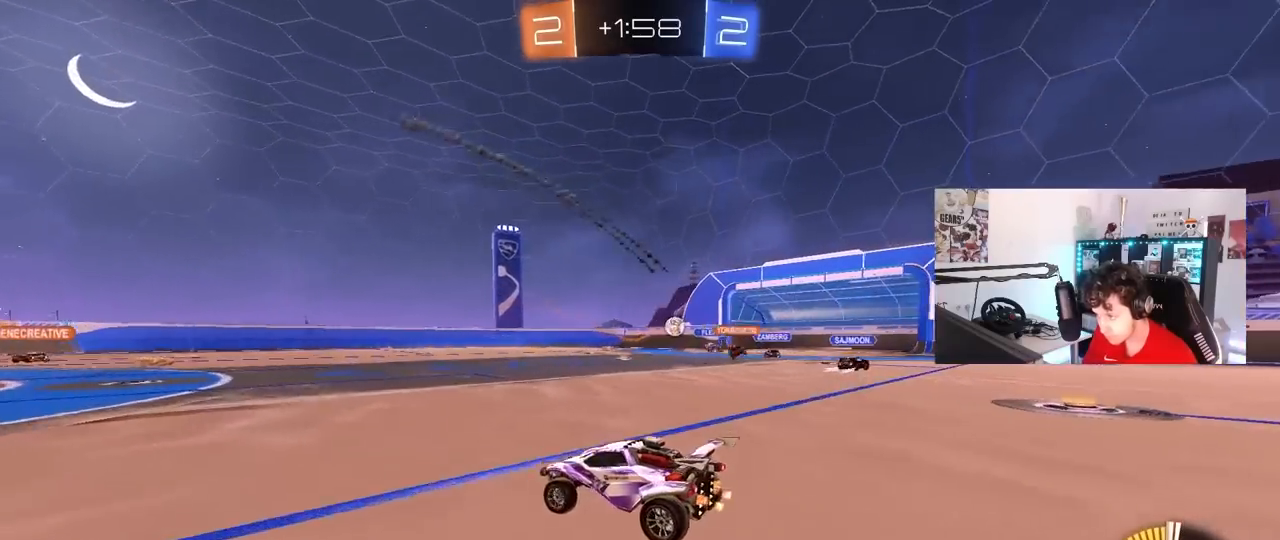
{"keys": ["w"], "mouse": [], "mouse_move": "still", "events": [[117, "a", "down"], [383, "a", "up"]]}
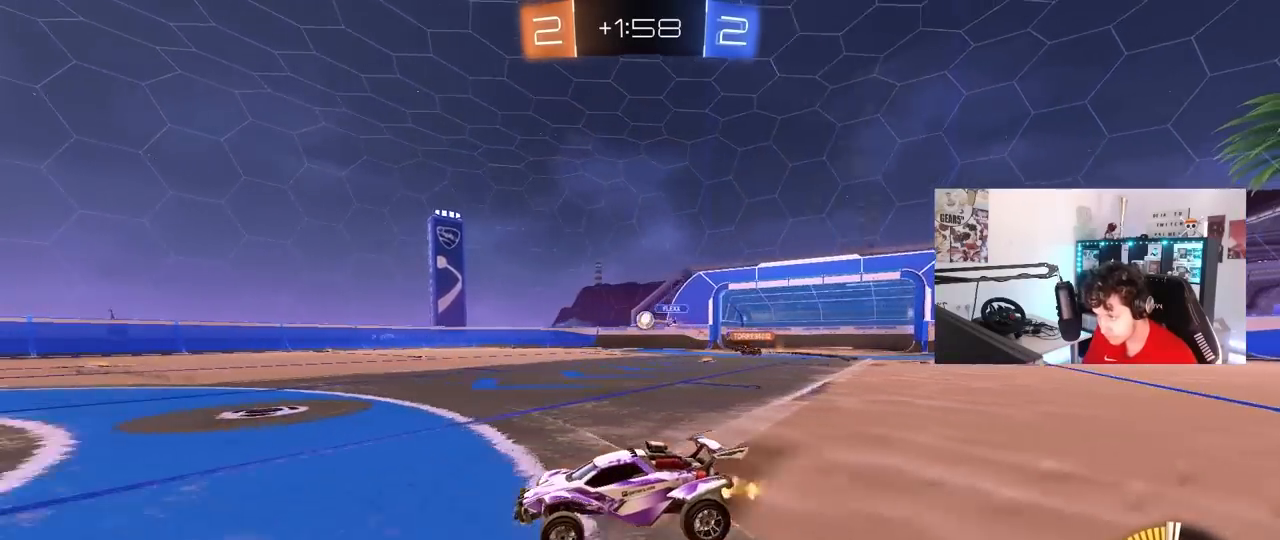
{"keys": ["d", "shift", "w"], "mouse": [], "mouse_move": "still", "events": [[217, "a", "down"], [317, "a", "up"], [317, "d", "down"], [417, "shift", "down"]]}
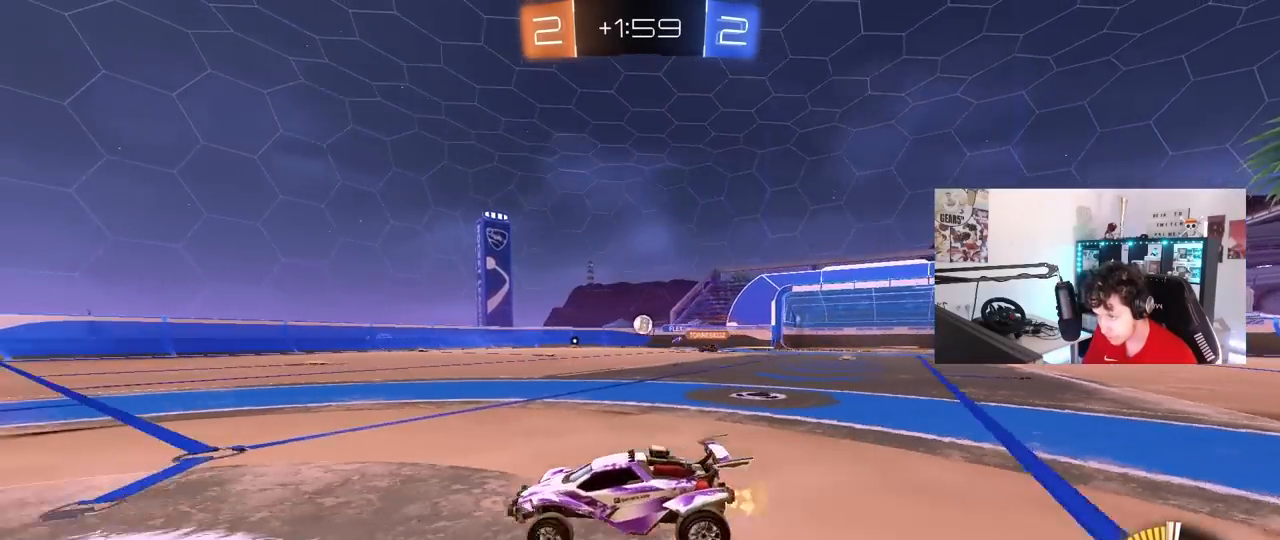
{"keys": ["d"], "mouse": [], "mouse_move": "still", "events": [[50, "d", "up"], [50, "shift", "up"], [100, "a", "down"], [183, "w", "up"], [233, "s", "down"], [383, "a", "up"], [383, "s", "up"], [417, "d", "down"]]}
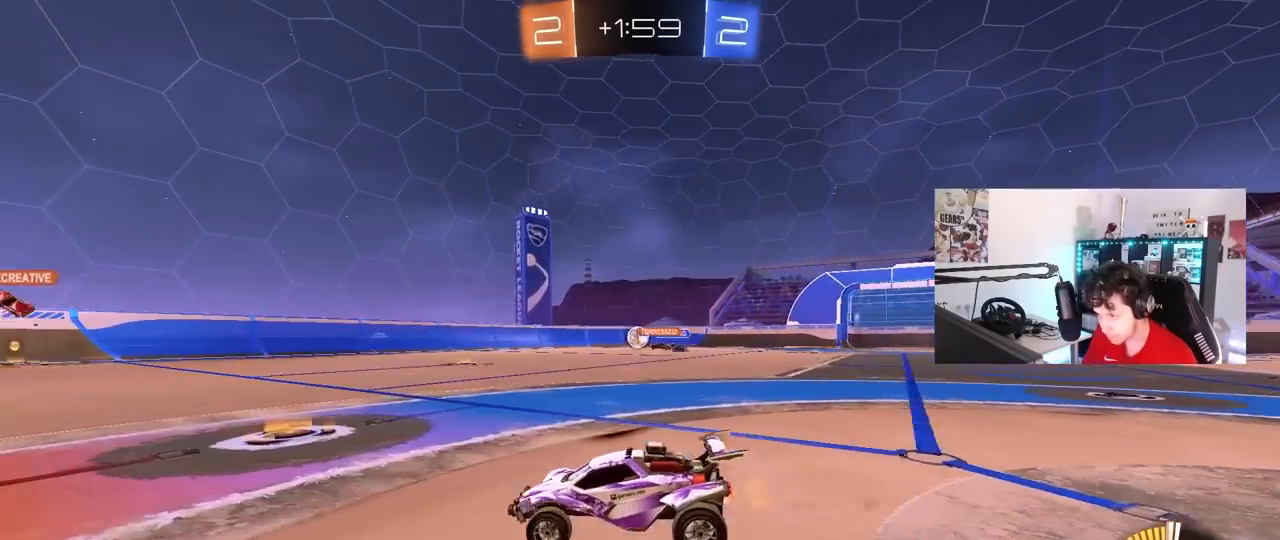
{"keys": ["w"], "mouse": ["left"], "mouse_move": "still", "events": [[150, "w", "down"], [433, "mouse_left", "down"], [483, "d", "up"]]}
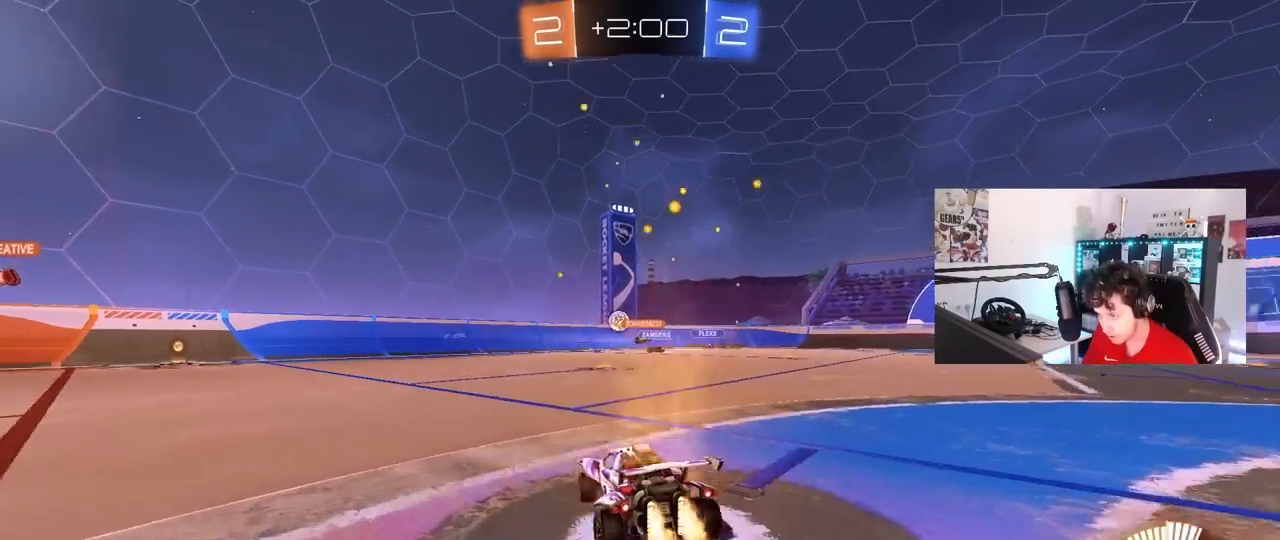
{"keys": ["d", "w"], "mouse": ["left"], "mouse_move": "still", "events": [[83, "d", "down"], [267, "d", "up"], [450, "d", "down"]]}
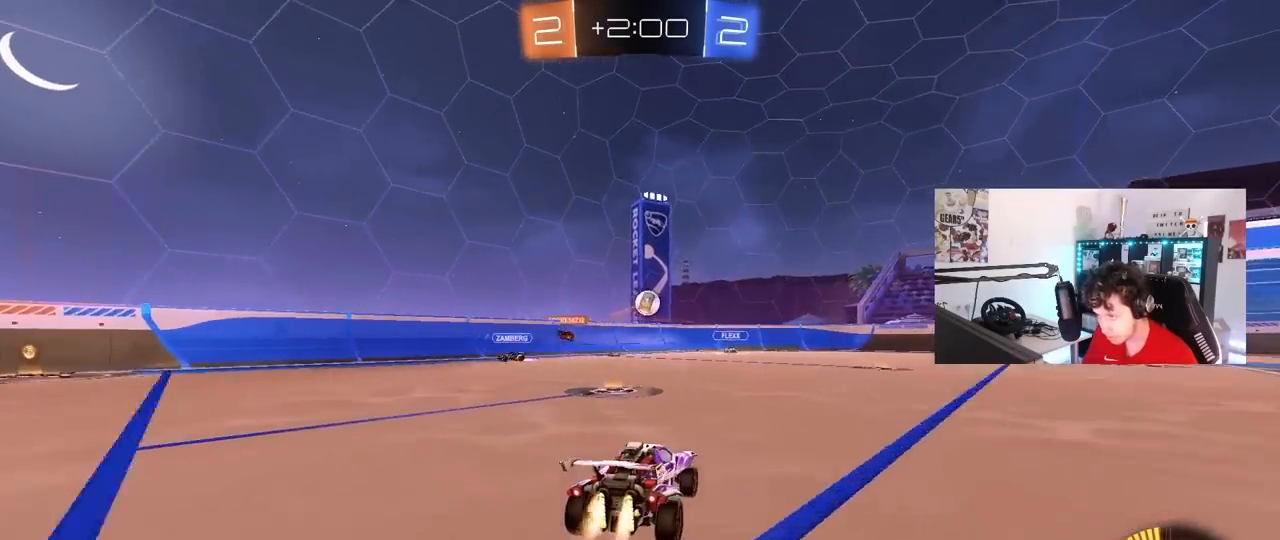
{"keys": [], "mouse": ["left"], "mouse_move": "still", "events": [[100, "d", "up"], [100, "mouse_right", "down"], [100, "w", "up"], [133, "a", "down"], [133, "s", "down"], [333, "a", "up"], [333, "mouse_right", "up"], [333, "s", "up"], [367, "d", "down"], [467, "d", "up"]]}
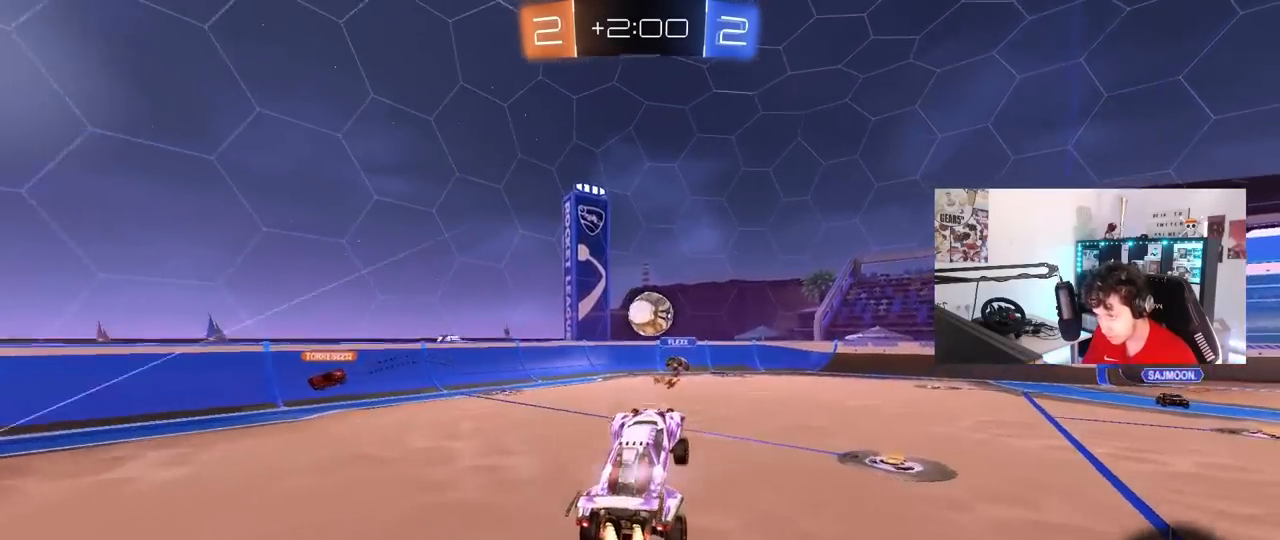
{"keys": ["a", "shift"], "mouse": [], "mouse_move": "still", "events": [[117, "mouse_right", "down"], [300, "a", "down"], [300, "mouse_right", "up"], [350, "mouse_left", "up"], [350, "shift", "down"], [350, "w", "down"], [483, "w", "up"]]}
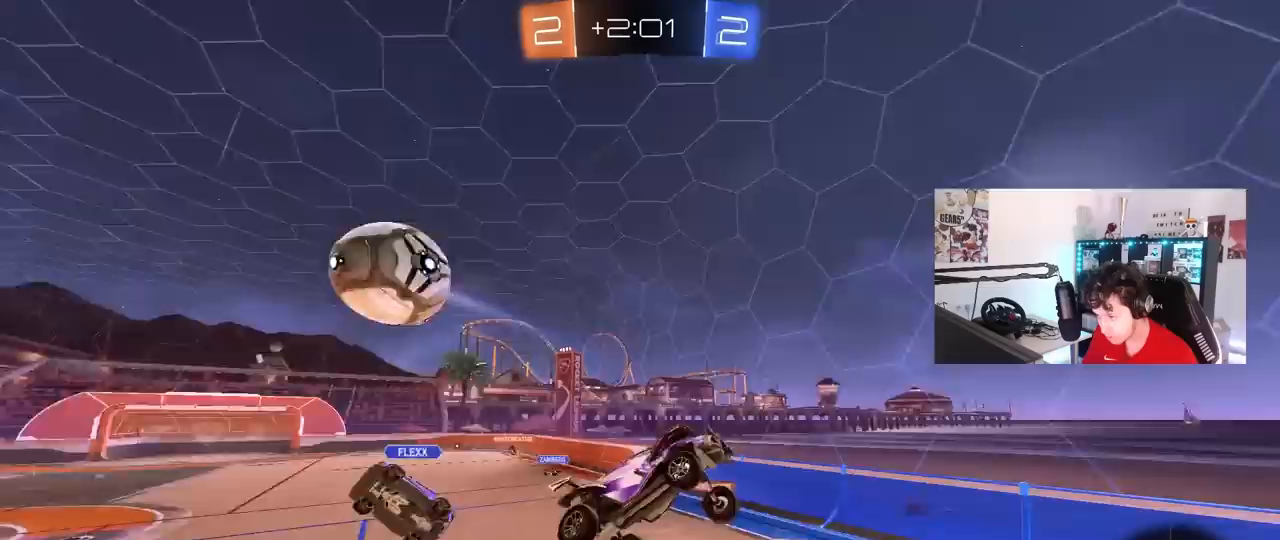
{"keys": [], "mouse": [], "mouse_move": "still", "events": [[33, "s", "down"], [167, "shift", "up"], [217, "a", "up"], [317, "d", "down"], [400, "s", "up"], [400, "shift", "down"], [500, "d", "up"], [500, "shift", "up"]]}
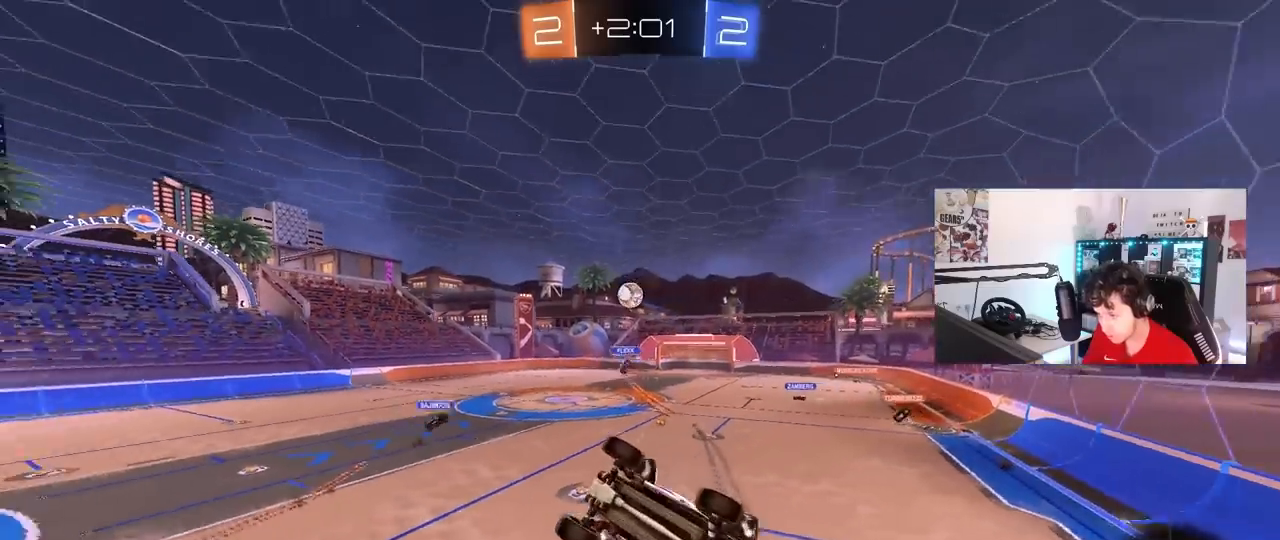
{"keys": [], "mouse": [], "mouse_move": "still", "events": [[50, "a", "down"], [100, "a", "up"], [183, "a", "down"], [283, "s", "down"], [367, "s", "up"], [417, "a", "up"]]}
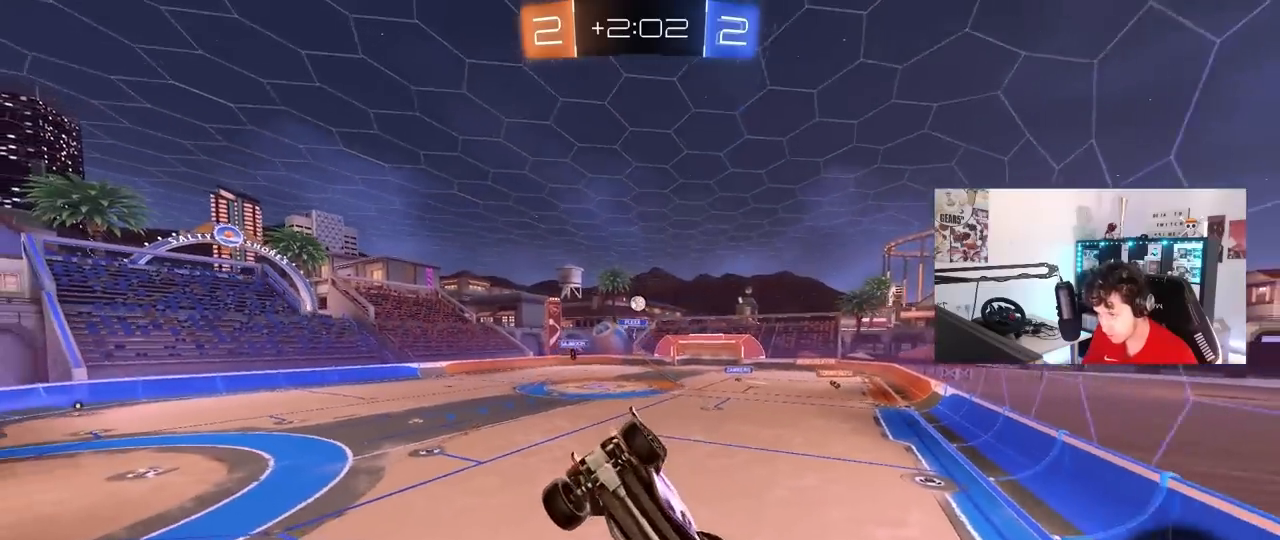
{"keys": ["w"], "mouse": [], "mouse_move": "still", "events": [[150, "w", "down"]]}
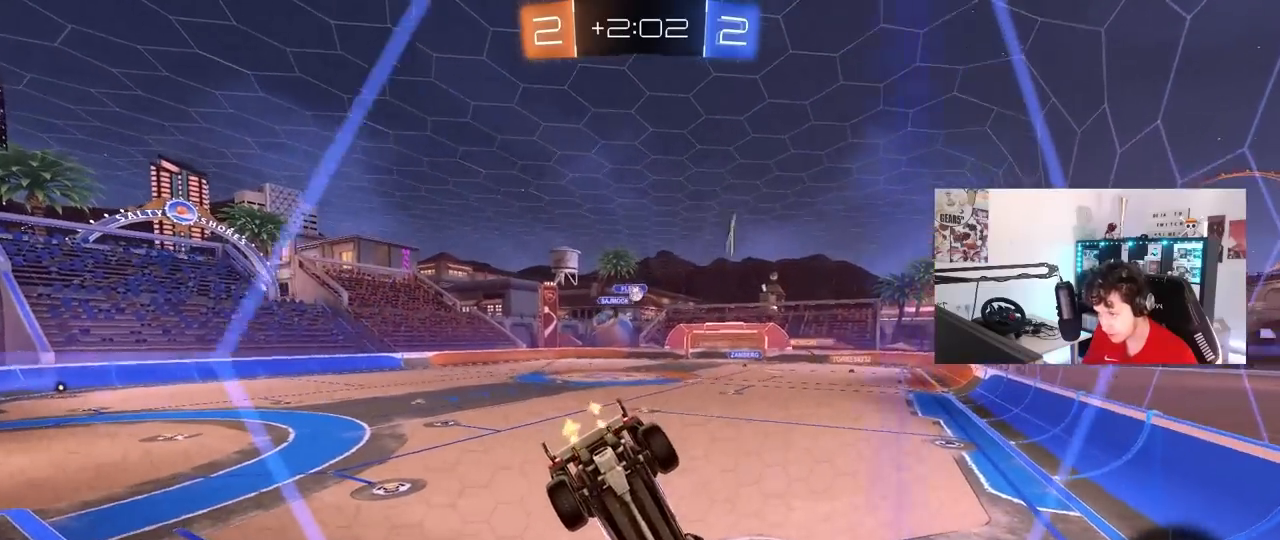
{"keys": ["d", "w"], "mouse": [], "mouse_move": "still", "events": [[117, "a", "down"], [317, "a", "up"], [450, "d", "down"]]}
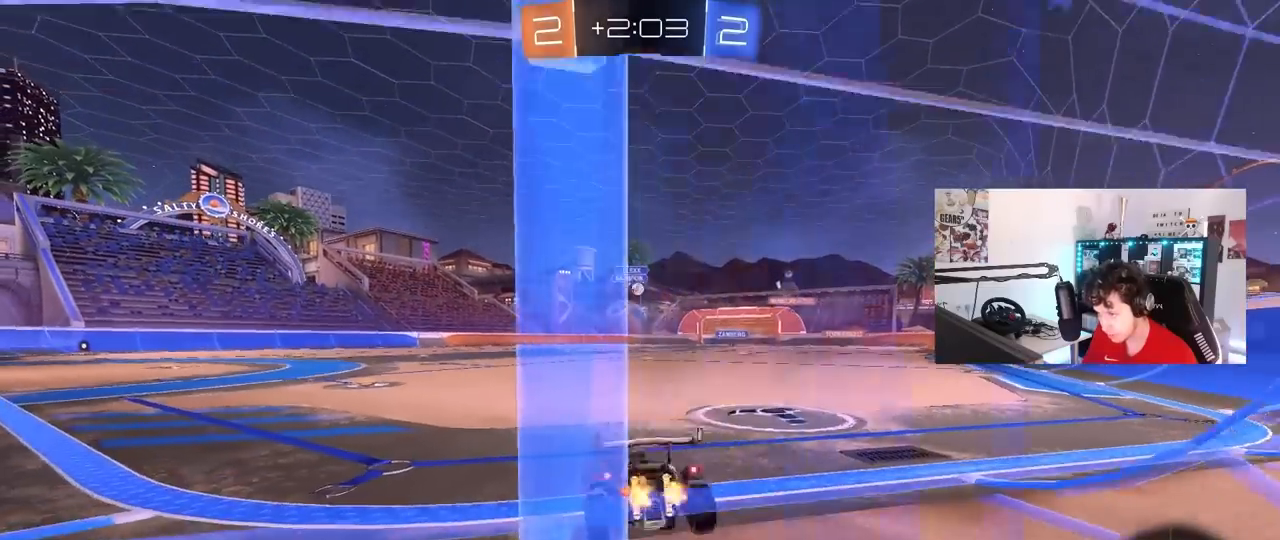
{"keys": ["d", "shift", "w"], "mouse": ["left", "right"], "mouse_move": "still", "events": [[233, "a", "down"], [233, "d", "up"], [333, "mouse_left", "down"], [333, "mouse_right", "down"], [367, "a", "up"], [367, "d", "down"], [417, "mouse_right", "up"], [417, "shift", "down"], [467, "mouse_right", "down"]]}
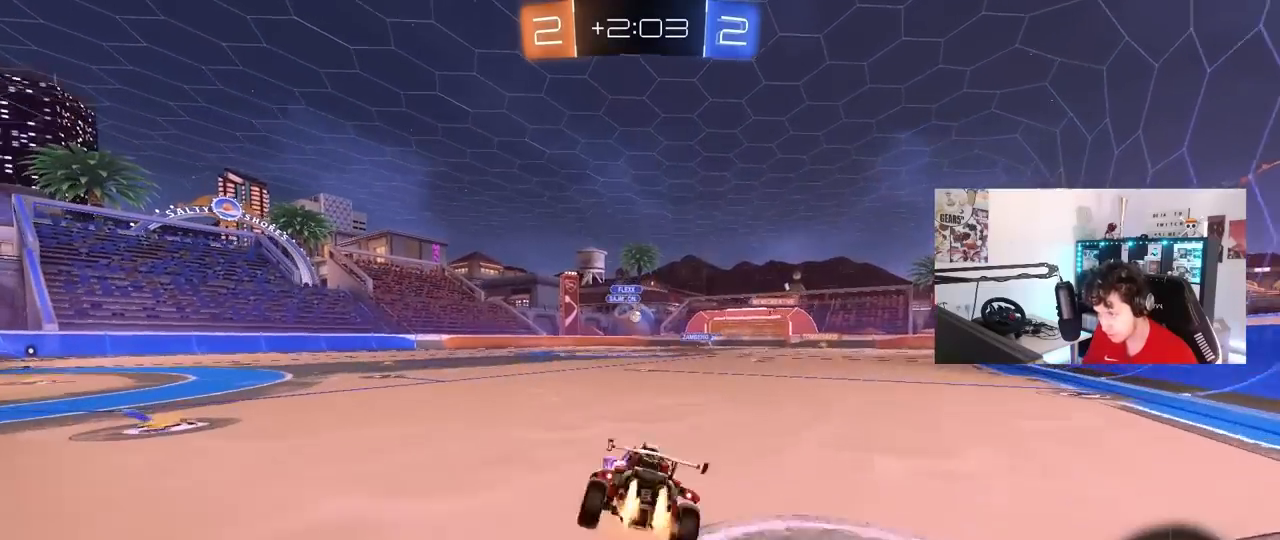
{"keys": ["d", "s", "shift"], "mouse": [], "mouse_move": "still", "events": [[17, "s", "down"], [17, "w", "up"], [150, "mouse_right", "up"], [350, "s", "up"], [433, "mouse_left", "up"], [483, "s", "down"]]}
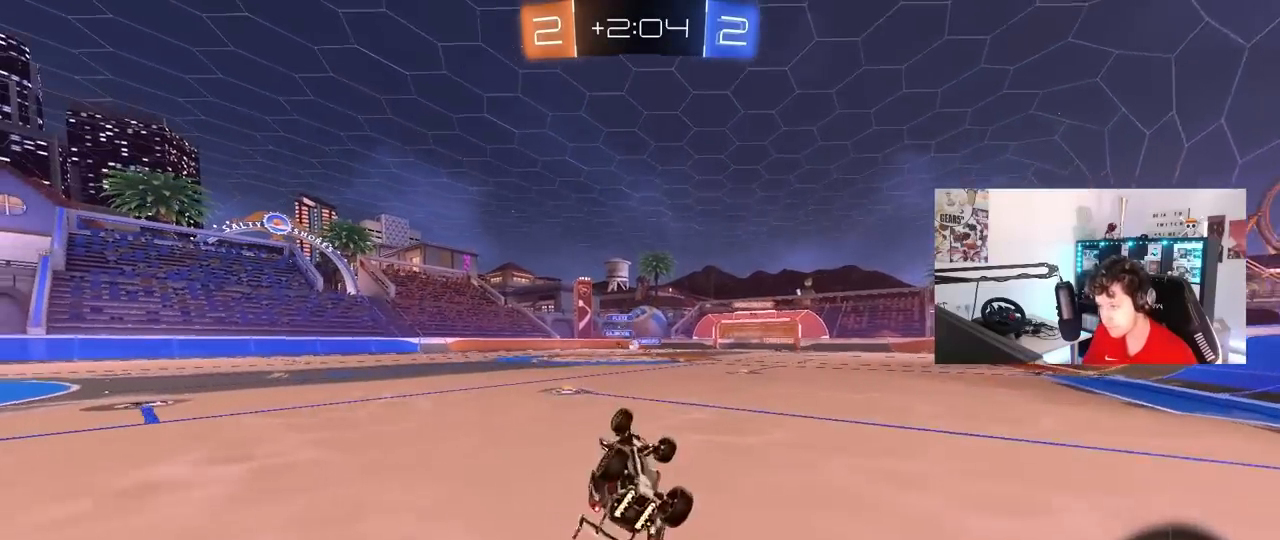
{"keys": [], "mouse": [], "mouse_move": "still", "events": [[217, "shift", "up"], [267, "s", "up"], [367, "d", "up"]]}
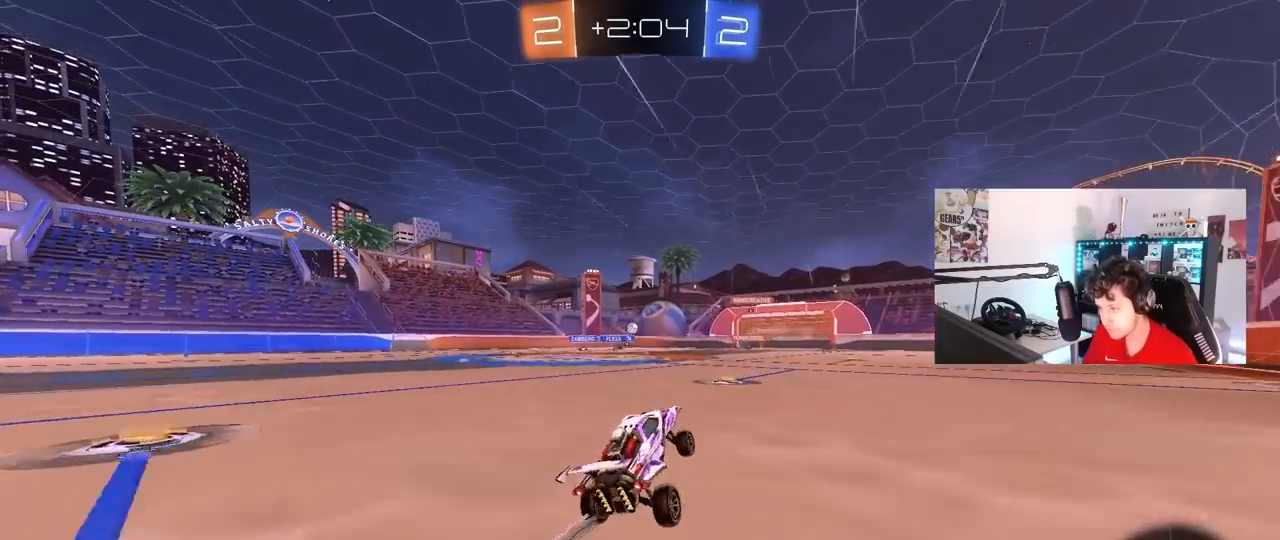
{"keys": ["d", "w"], "mouse": [], "mouse_move": "still", "events": [[50, "w", "down"], [133, "a", "down"], [233, "a", "up"], [417, "d", "down"]]}
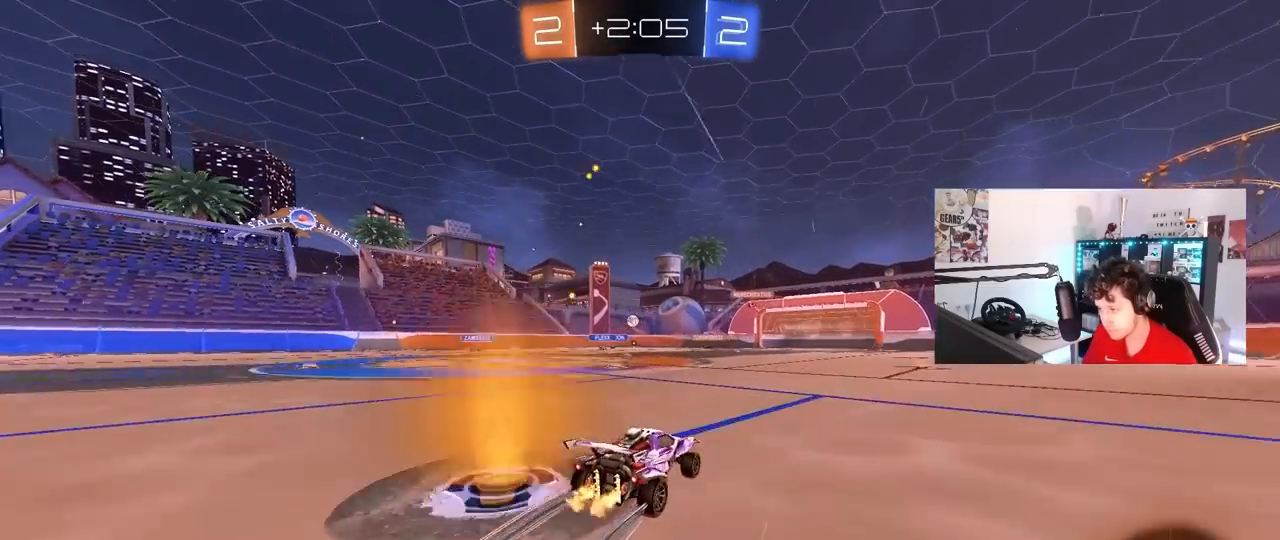
{"keys": ["w"], "mouse": [], "mouse_move": "still", "events": [[67, "d", "up"], [200, "d", "down"], [300, "d", "up"]]}
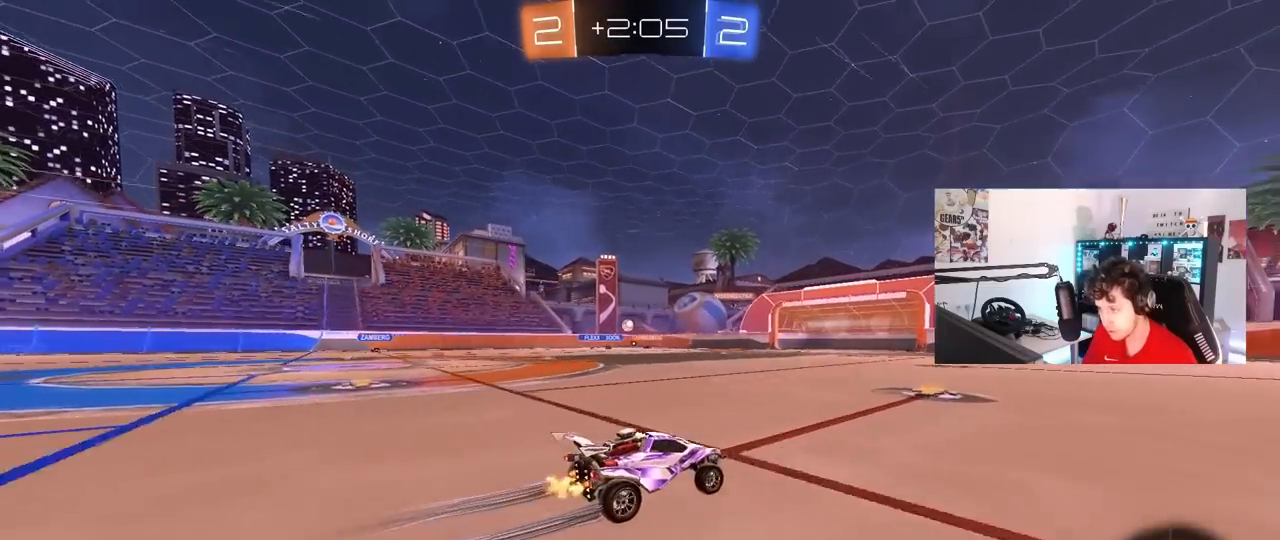
{"keys": ["a", "w"], "mouse": [], "mouse_move": "still", "events": [[367, "a", "down"]]}
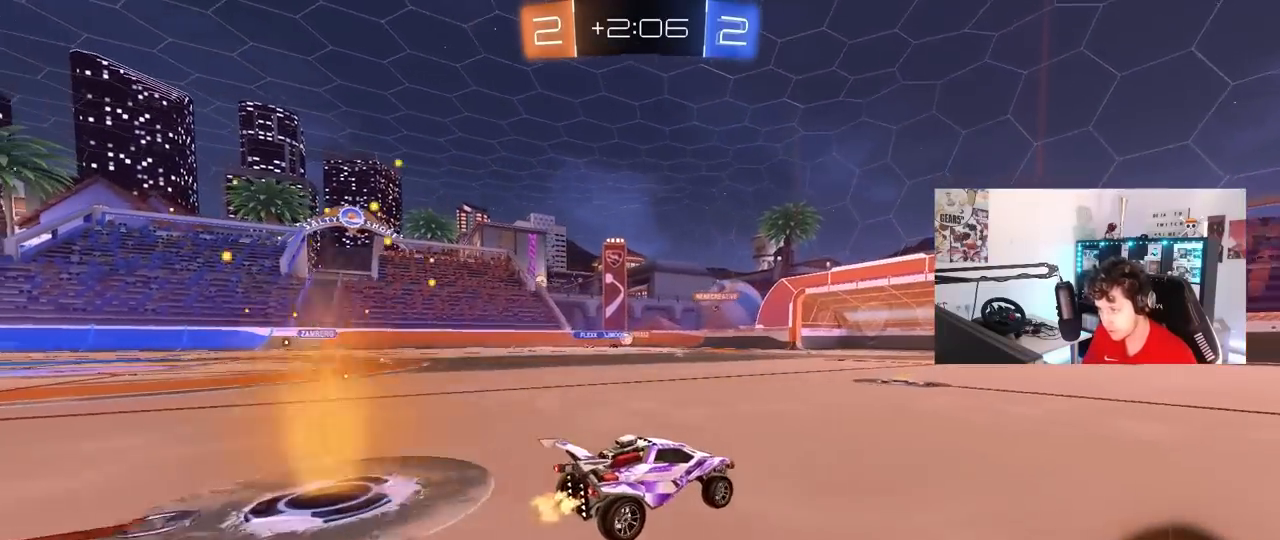
{"keys": ["w"], "mouse": [], "mouse_move": "still", "events": [[50, "a", "up"]]}
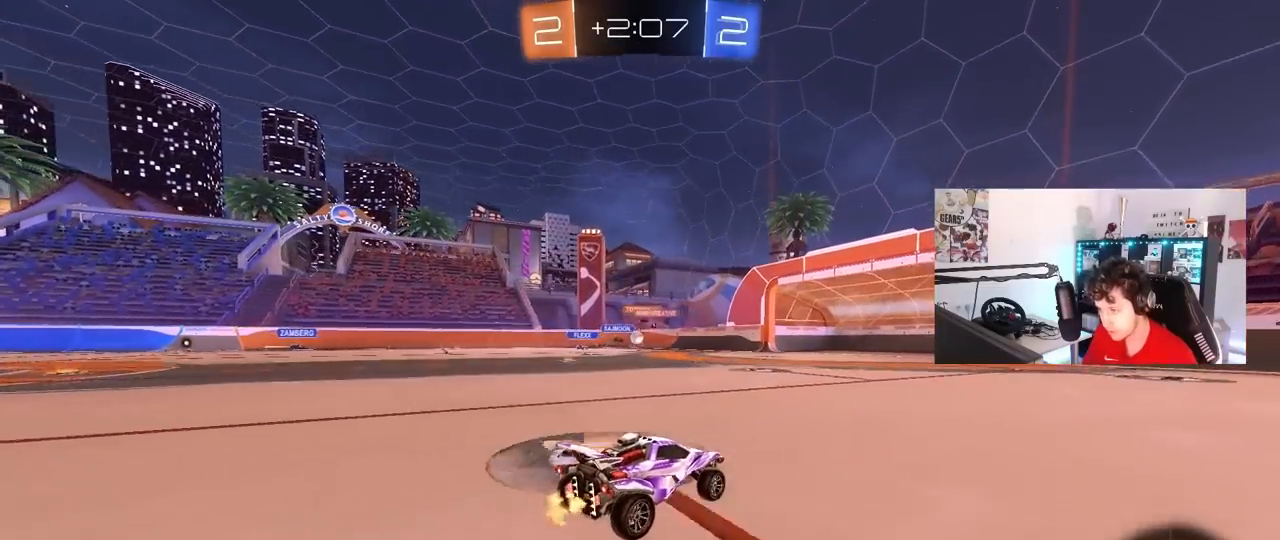
{"keys": ["a"], "mouse": [], "mouse_move": "still", "events": [[150, "a", "down"], [300, "shift", "down"], [350, "w", "up"], [383, "shift", "up"]]}